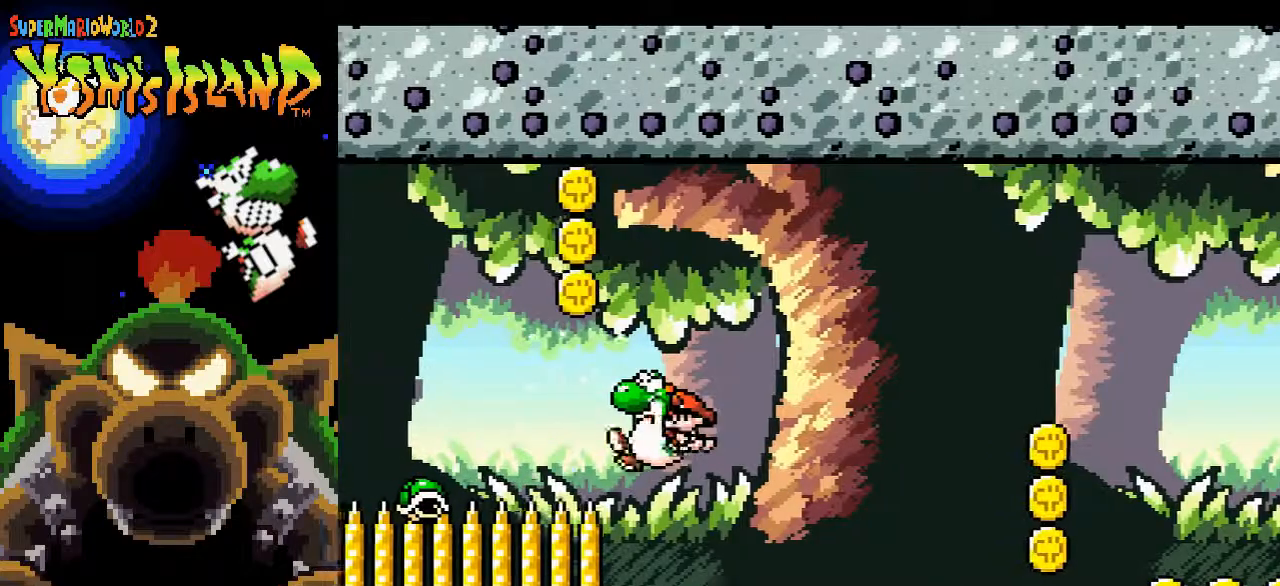
Gameplay with a controller (Nintendo layout); each line is a JSON object with the inputs held at the frame after it. "events" lists button and stick changes between this image and that frame as [ms after this image, input, new state], when the widget could be followed in between. Not read: L3 R3.
{"buttons": [], "events": [[450, "B", "up"], [483, "DPAD_LEFT", "up"]]}
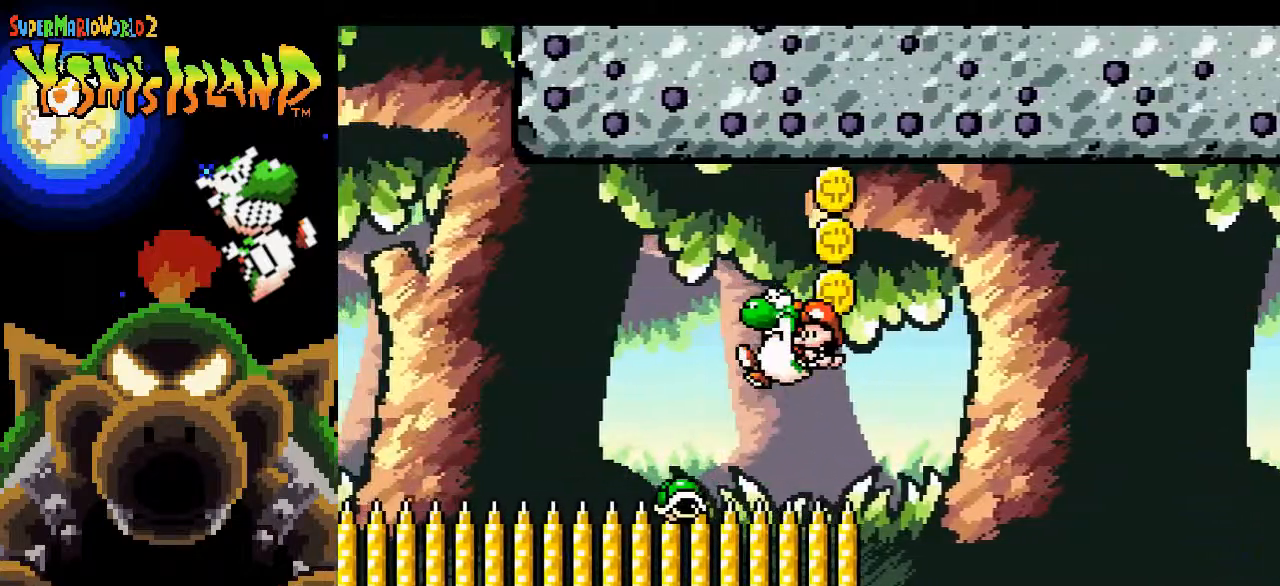
{"buttons": ["B", "DPAD_RIGHT"], "events": [[67, "DPAD_RIGHT", "down"], [117, "B", "down"]]}
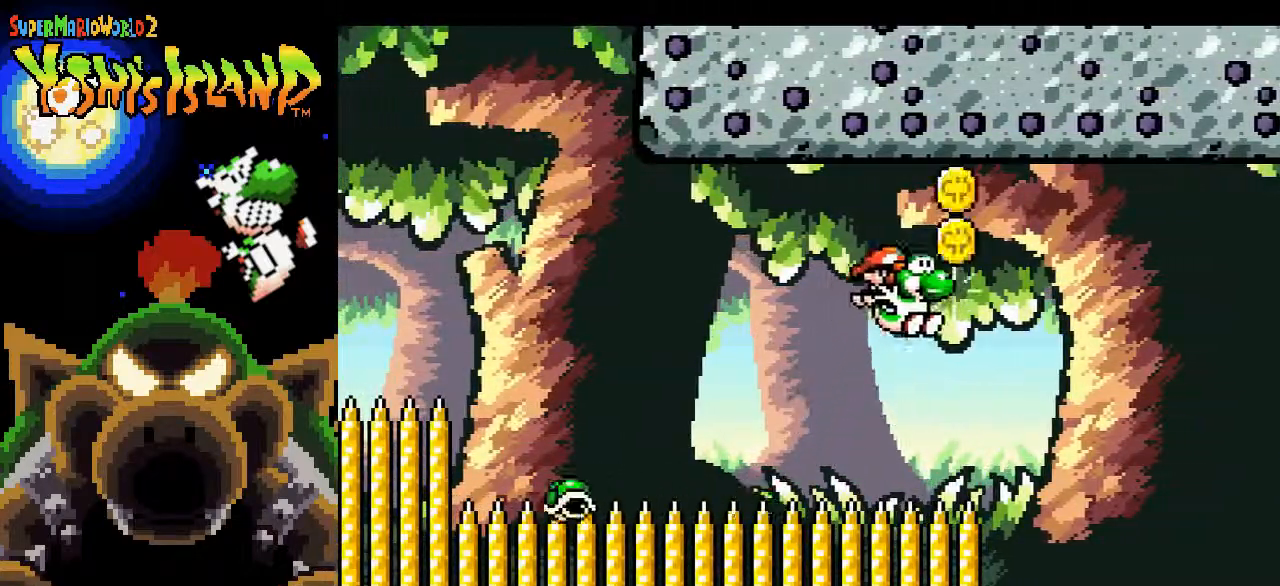
{"buttons": ["B", "DPAD_RIGHT"], "events": []}
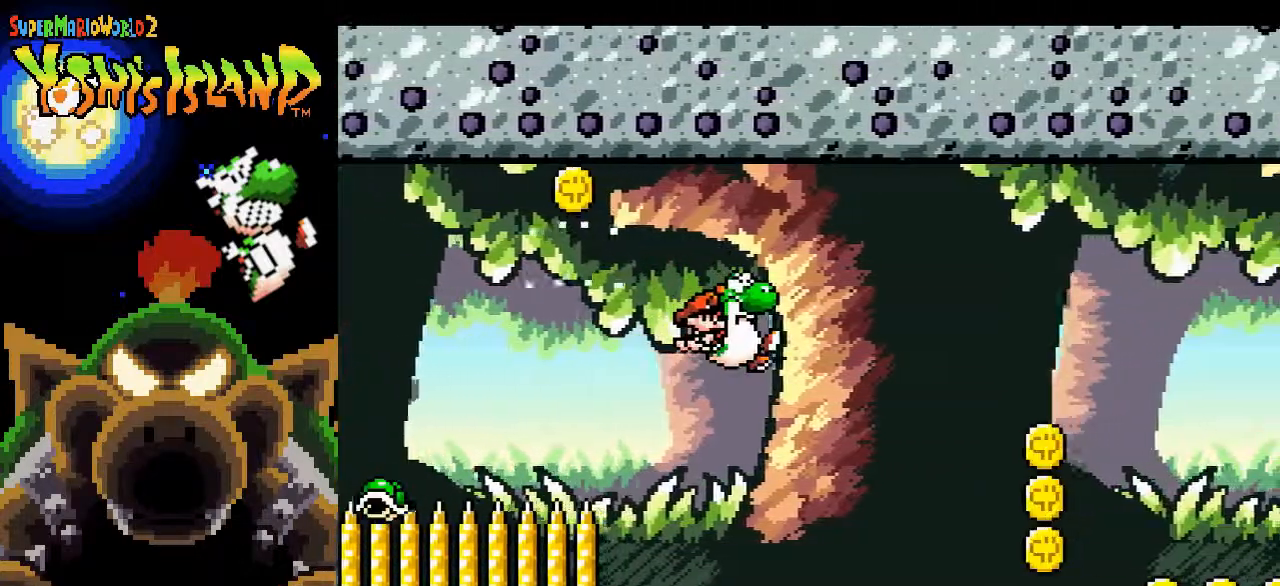
{"buttons": ["B", "DPAD_RIGHT"], "events": []}
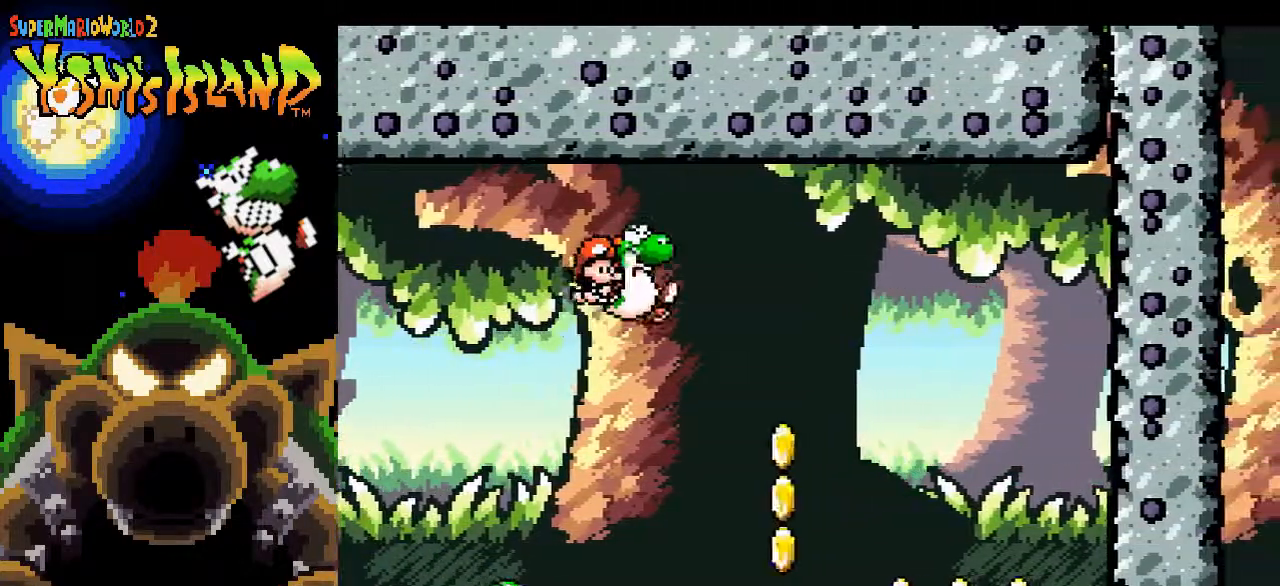
{"buttons": ["DPAD_RIGHT"], "events": [[100, "B", "up"]]}
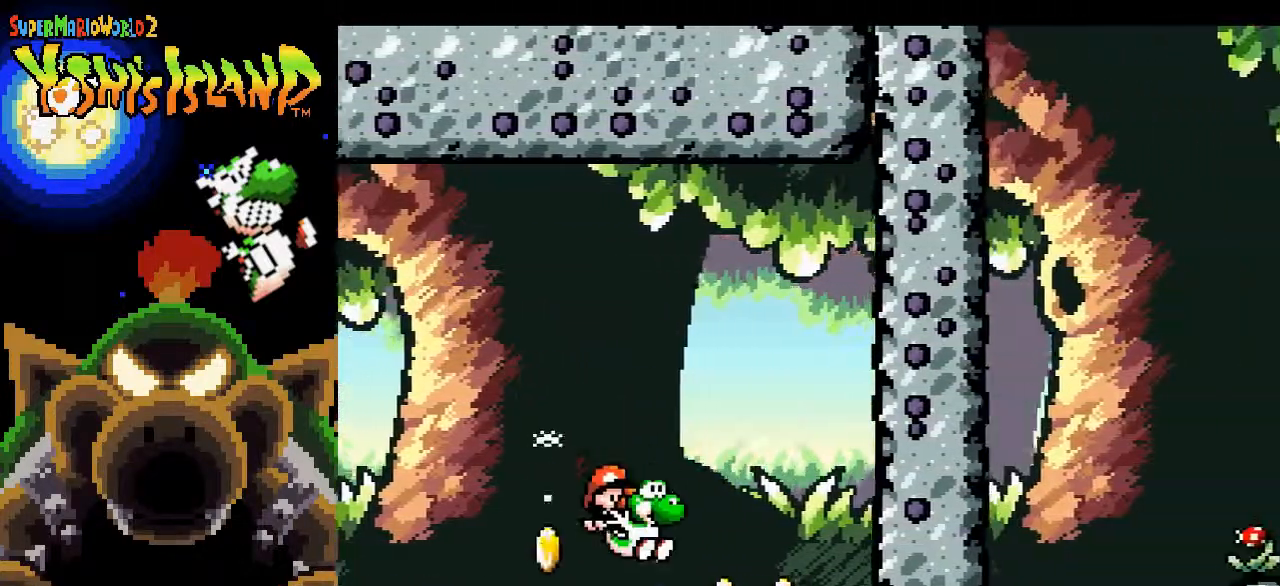
{"buttons": ["B", "DPAD_RIGHT"], "events": [[350, "B", "down"]]}
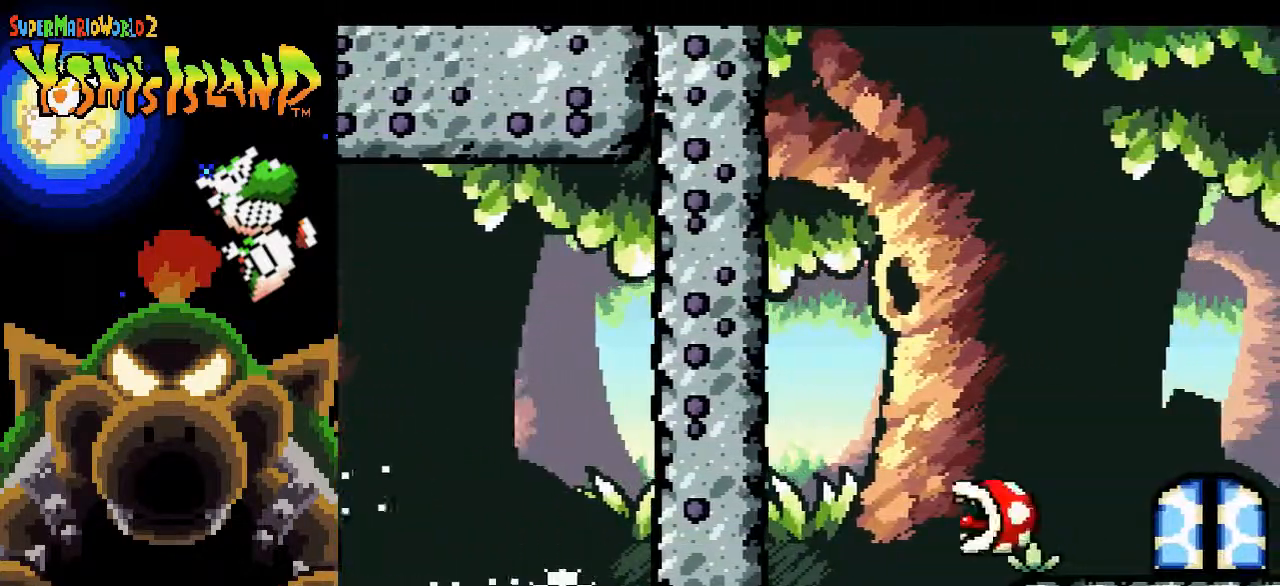
{"buttons": ["B", "DPAD_UP", "DPAD_LEFT"], "events": [[383, "DPAD_RIGHT", "up"], [483, "DPAD_UP", "down"], [500, "DPAD_LEFT", "down"]]}
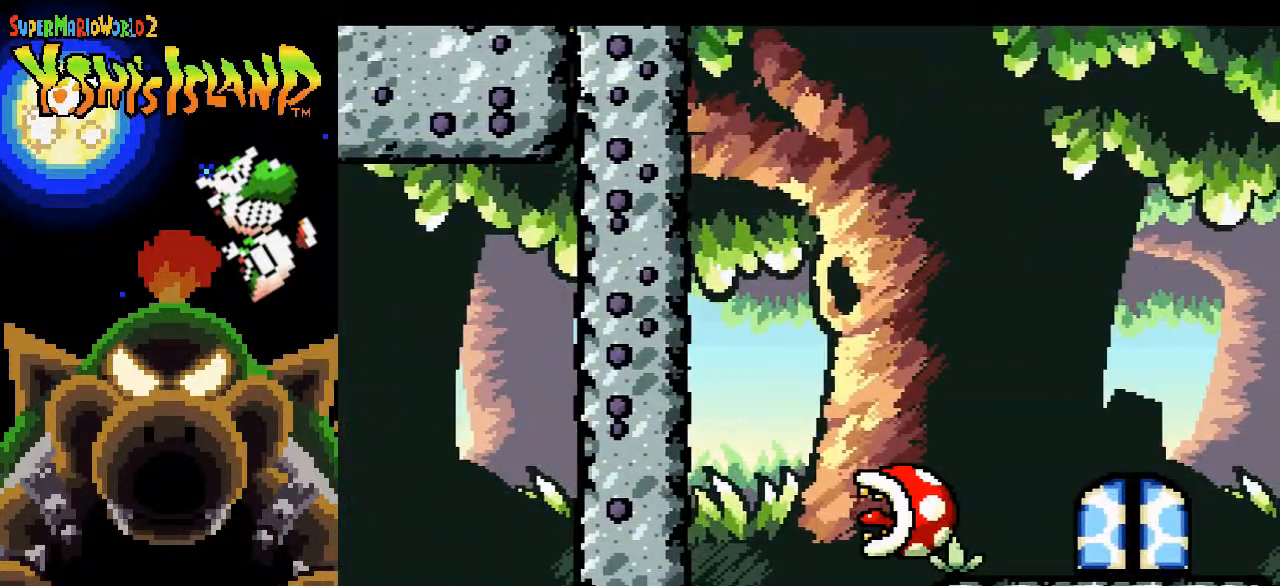
{"buttons": ["B", "DPAD_UP", "DPAD_RIGHT"], "events": [[167, "DPAD_LEFT", "up"], [217, "DPAD_RIGHT", "down"]]}
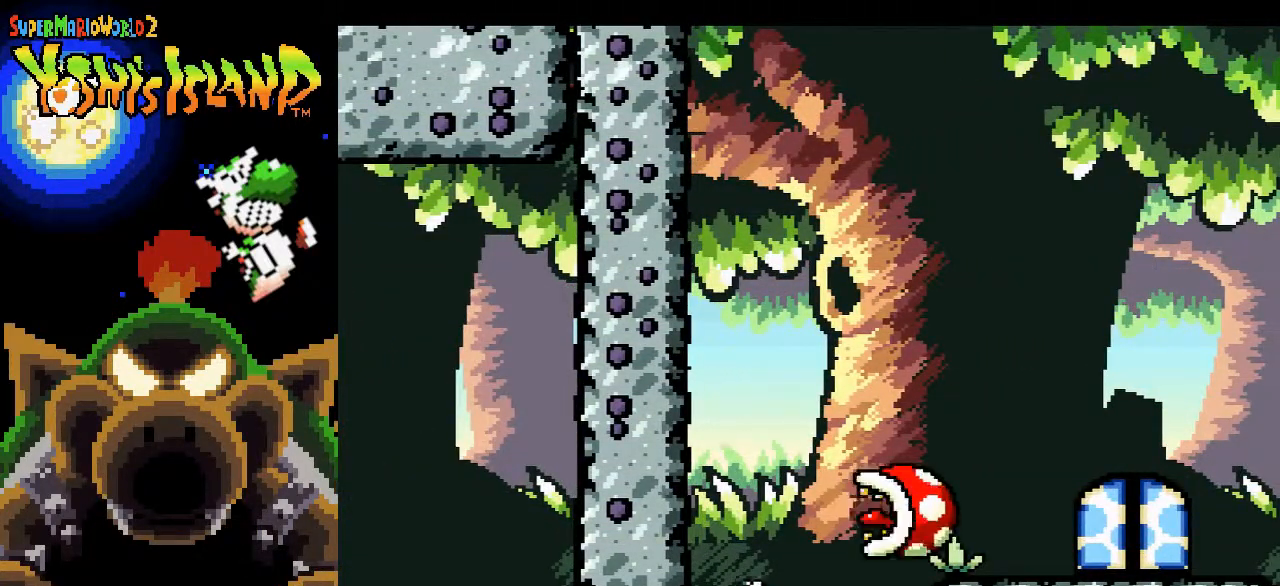
{"buttons": ["B", "DPAD_UP", "DPAD_RIGHT"], "events": []}
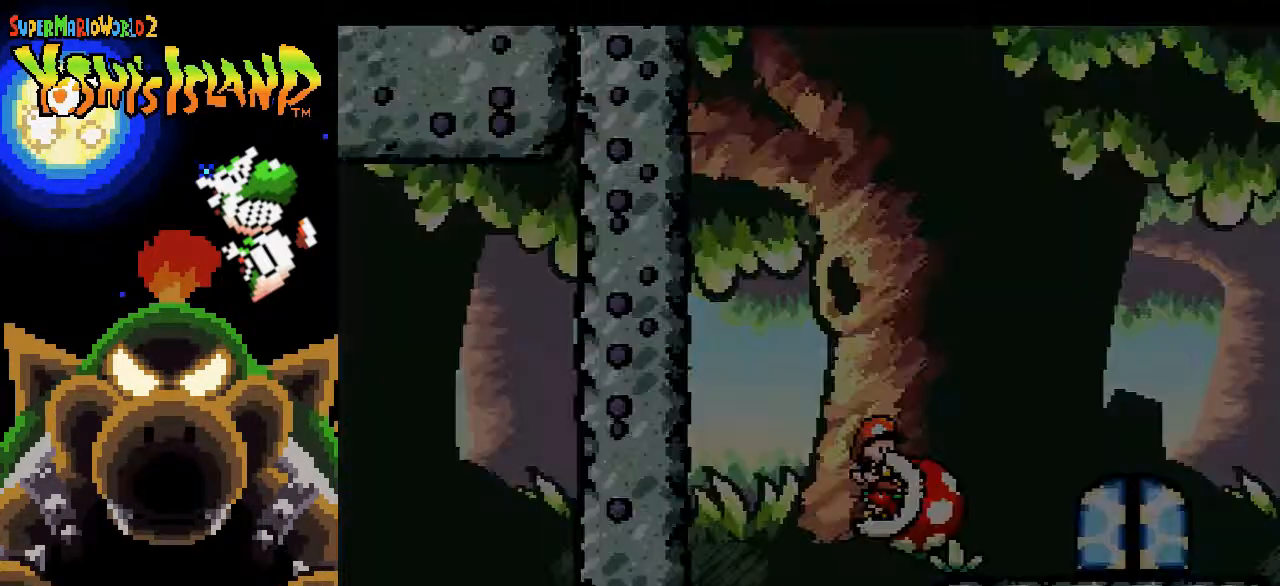
{"buttons": [], "events": [[233, "B", "up"], [233, "DPAD_RIGHT", "up"], [233, "DPAD_UP", "up"]]}
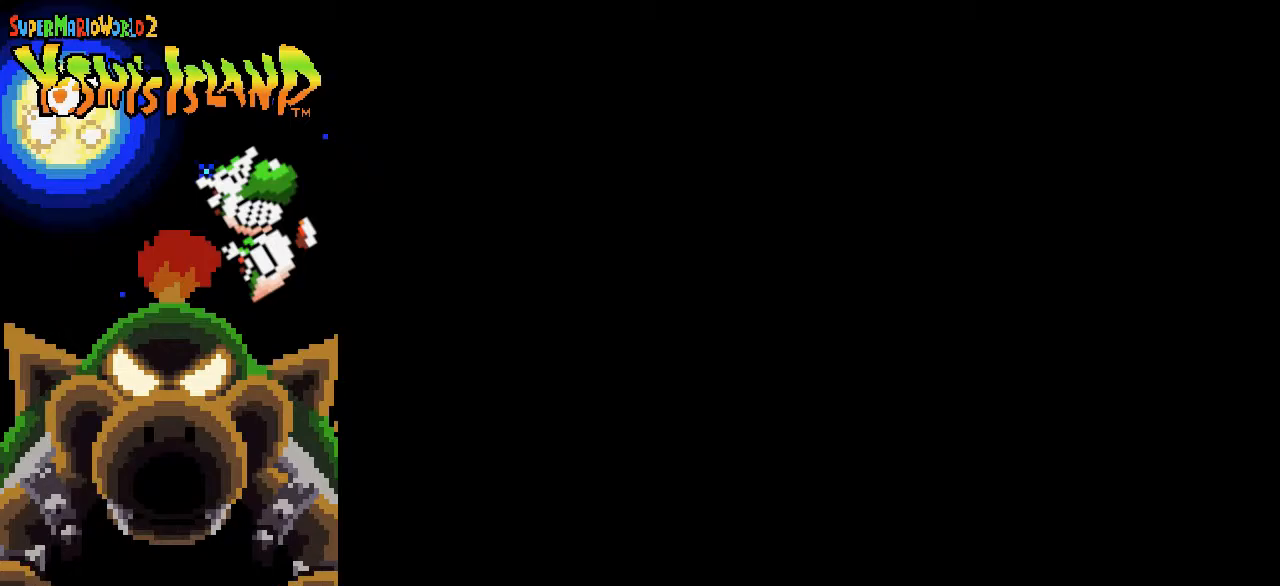
{"buttons": [], "events": []}
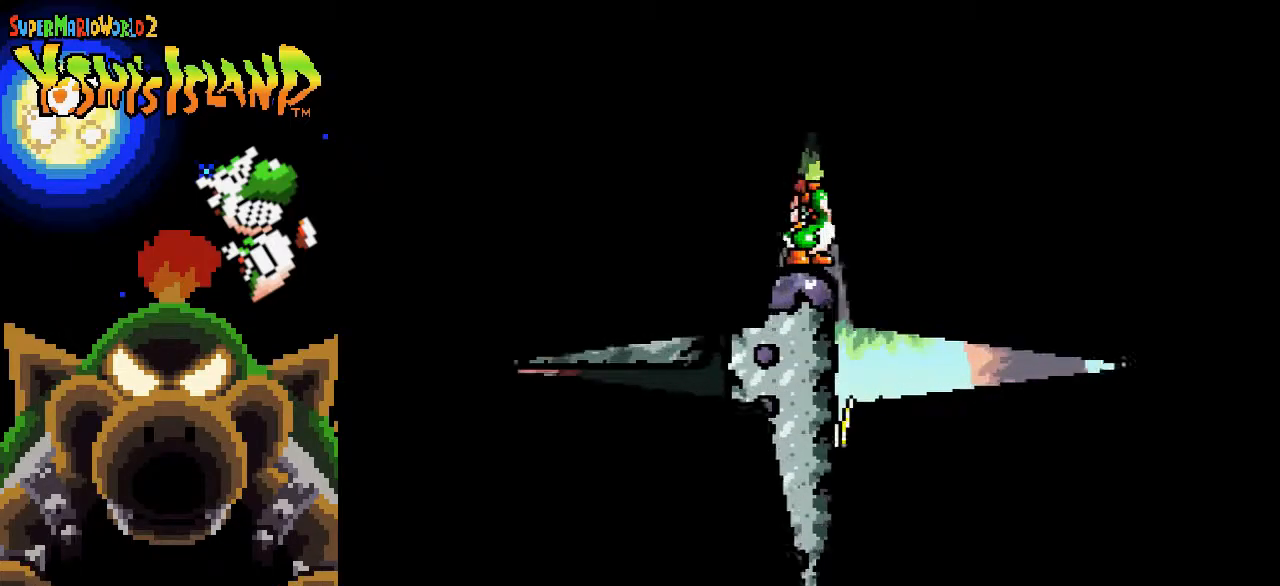
{"buttons": [], "events": []}
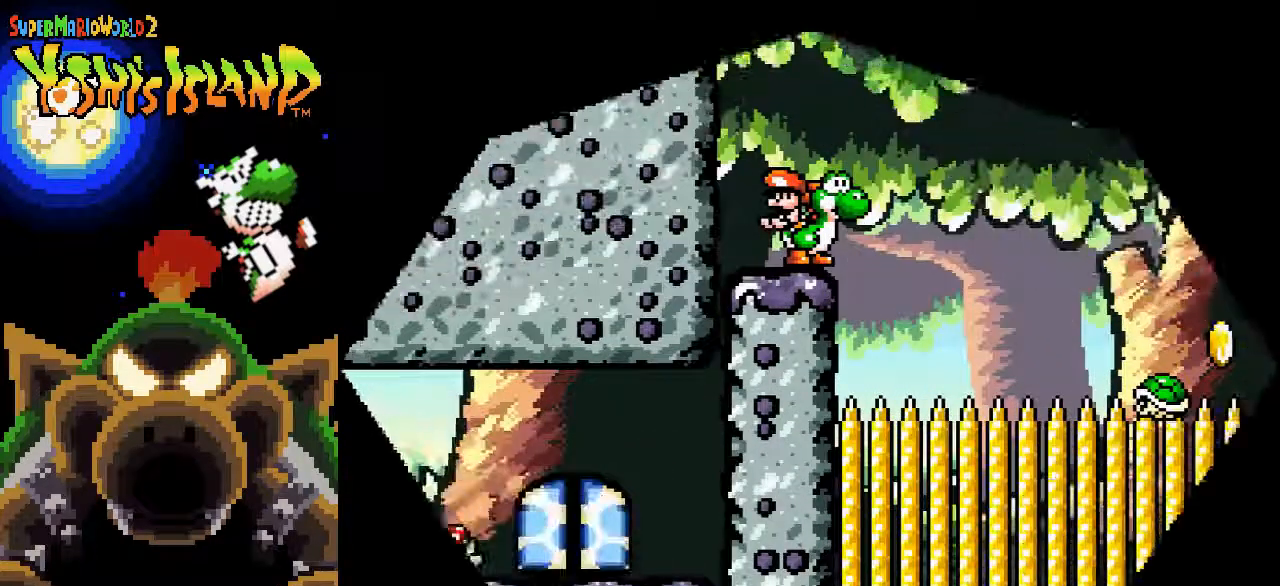
{"buttons": [], "events": []}
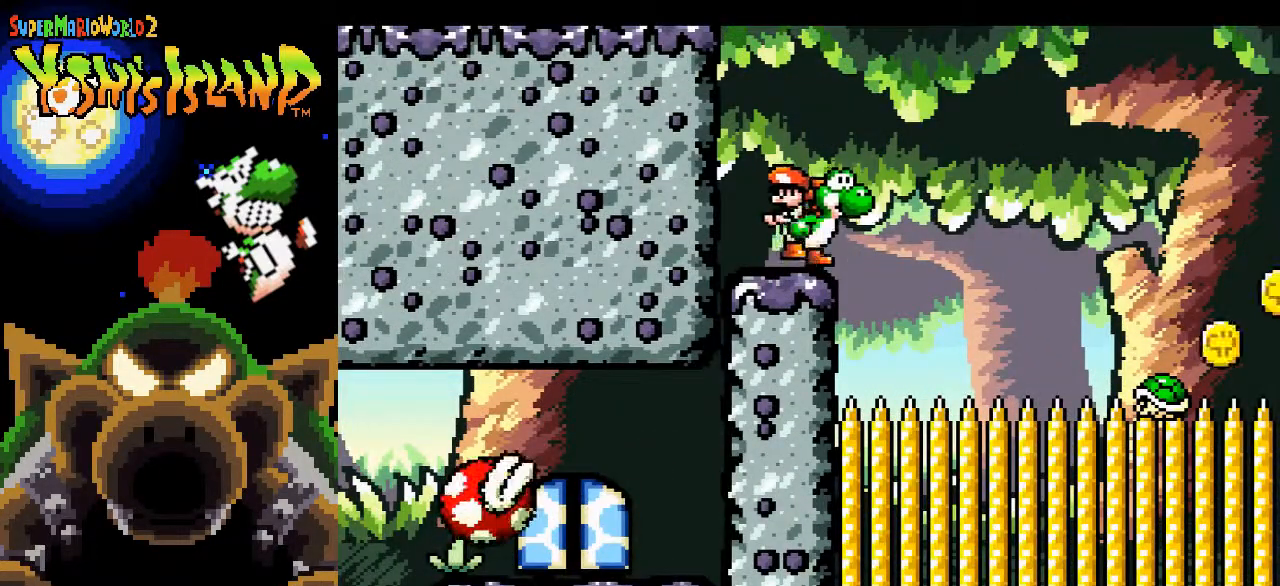
{"buttons": ["DPAD_RIGHT"], "events": [[133, "DPAD_LEFT", "down"], [200, "DPAD_LEFT", "up"], [500, "DPAD_RIGHT", "down"]]}
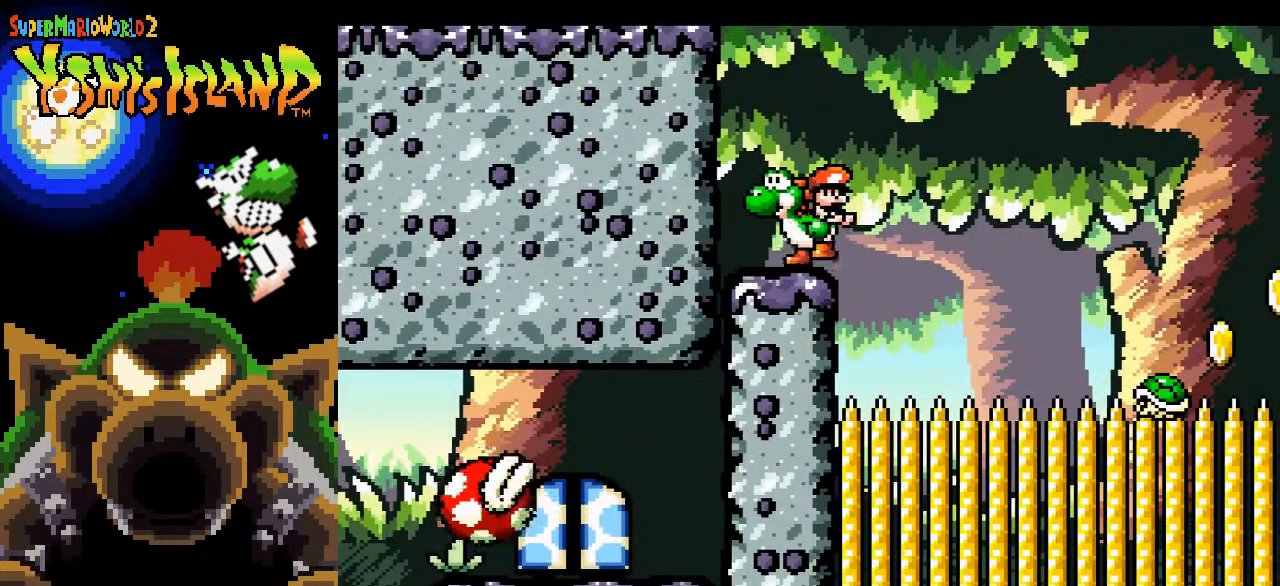
{"buttons": ["DPAD_RIGHT"], "events": [[83, "DPAD_RIGHT", "up"], [417, "DPAD_RIGHT", "down"]]}
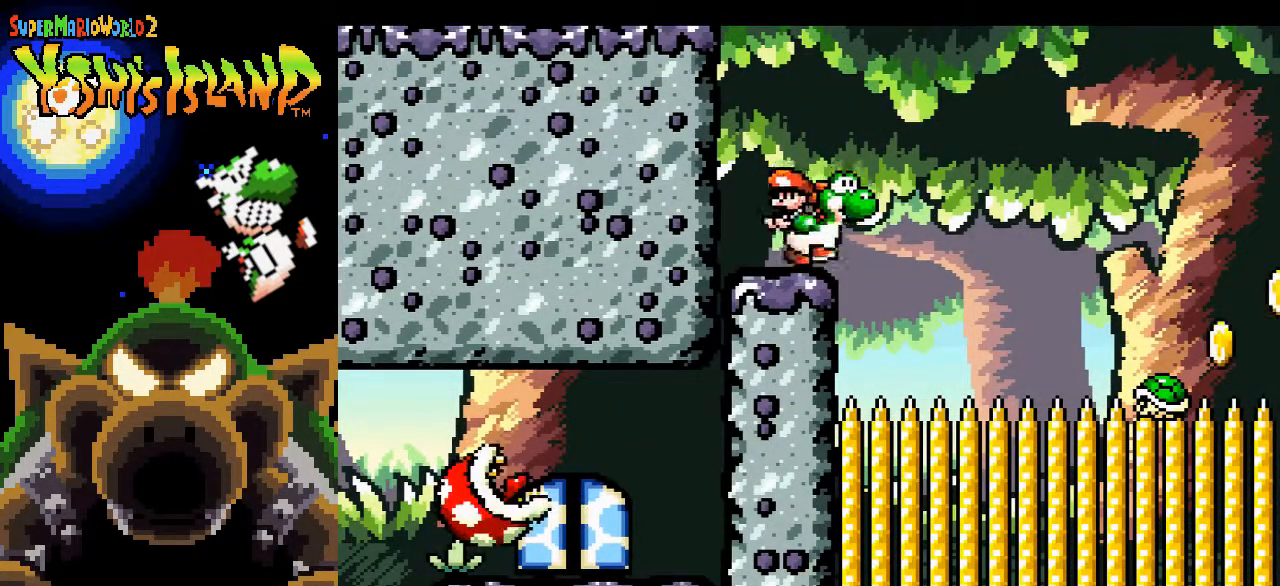
{"buttons": ["B", "DPAD_RIGHT"], "events": [[33, "B", "down"]]}
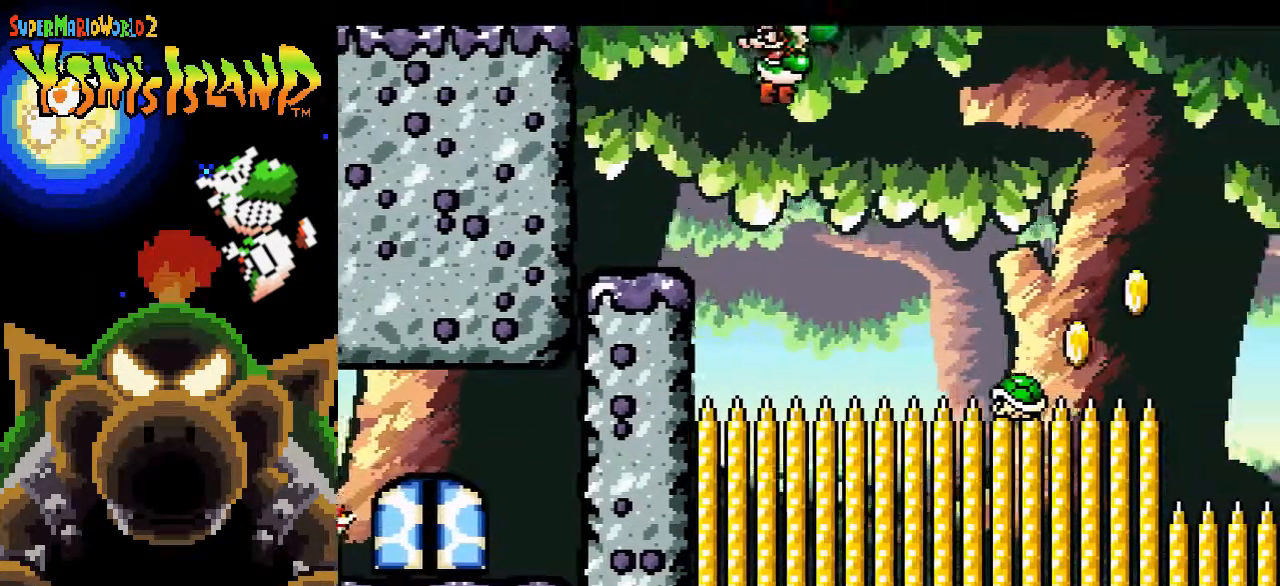
{"buttons": [], "events": [[433, "DPAD_RIGHT", "up"], [500, "B", "up"]]}
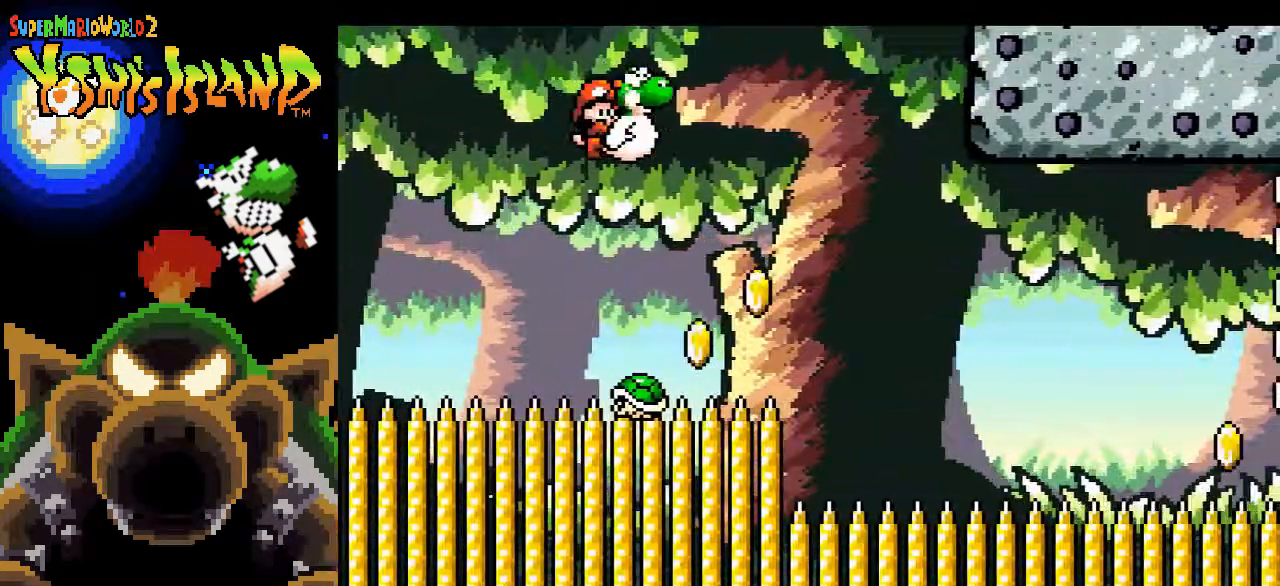
{"buttons": ["B", "DPAD_RIGHT"], "events": [[17, "DPAD_LEFT", "down"], [167, "DPAD_UP", "down"], [183, "DPAD_LEFT", "up"], [217, "DPAD_UP", "up"], [233, "DPAD_RIGHT", "down"], [250, "B", "down"]]}
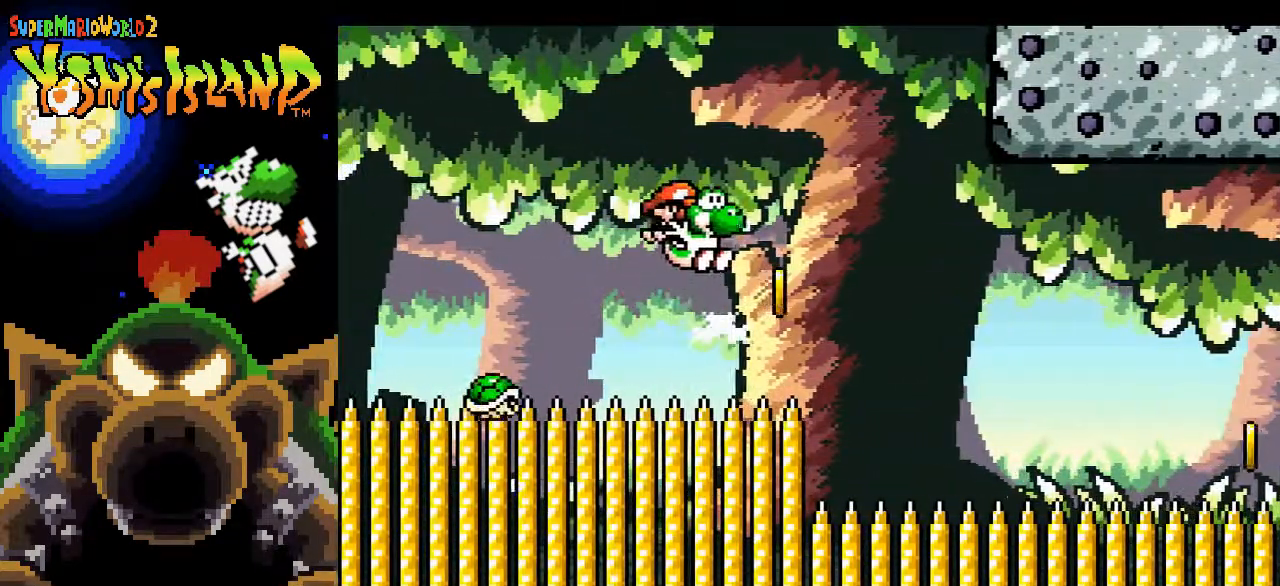
{"buttons": ["B", "DPAD_RIGHT"], "events": []}
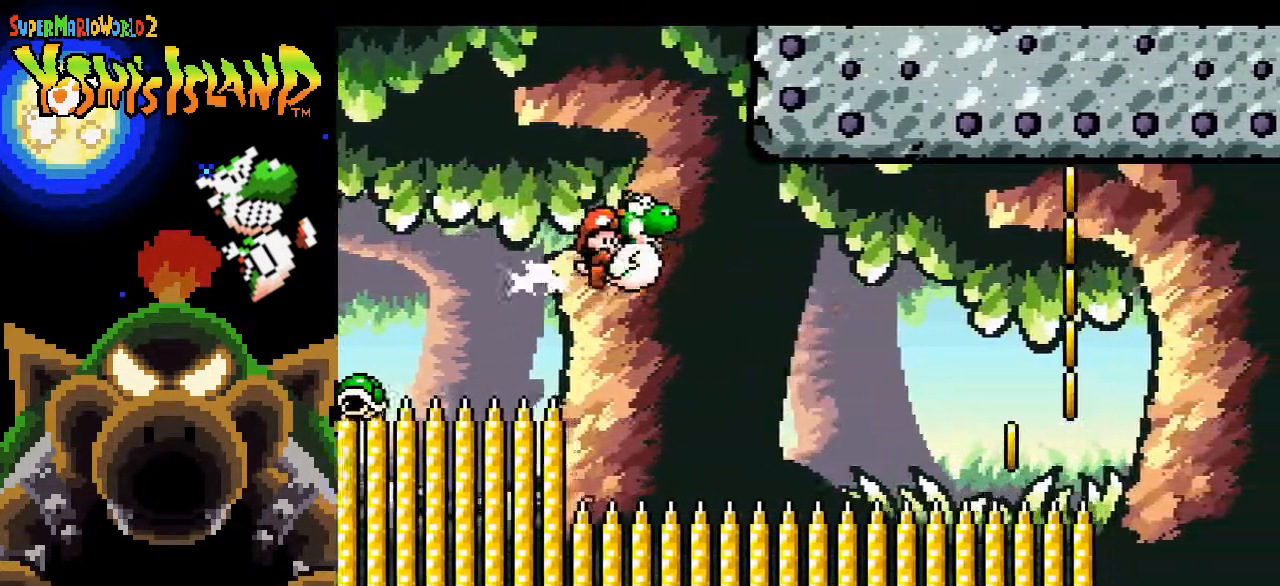
{"buttons": ["DPAD_RIGHT"], "events": [[400, "B", "up"]]}
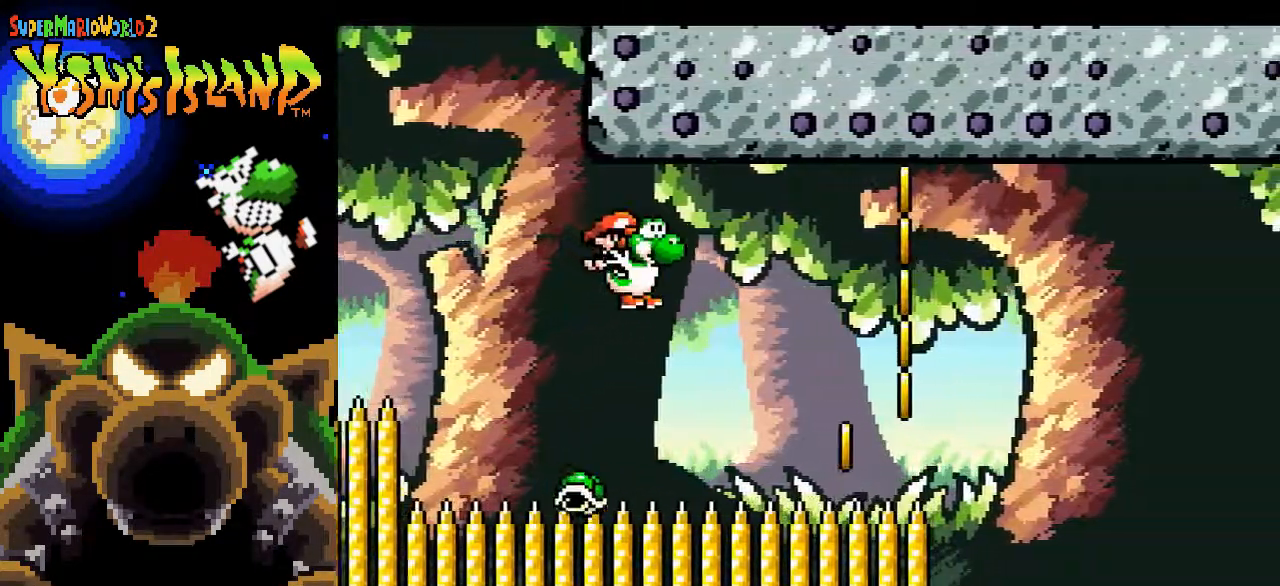
{"buttons": ["B", "DPAD_UP"], "events": [[233, "B", "down"], [467, "DPAD_RIGHT", "up"], [483, "DPAD_RIGHT", "down"], [483, "DPAD_UP", "down"], [500, "DPAD_RIGHT", "up"]]}
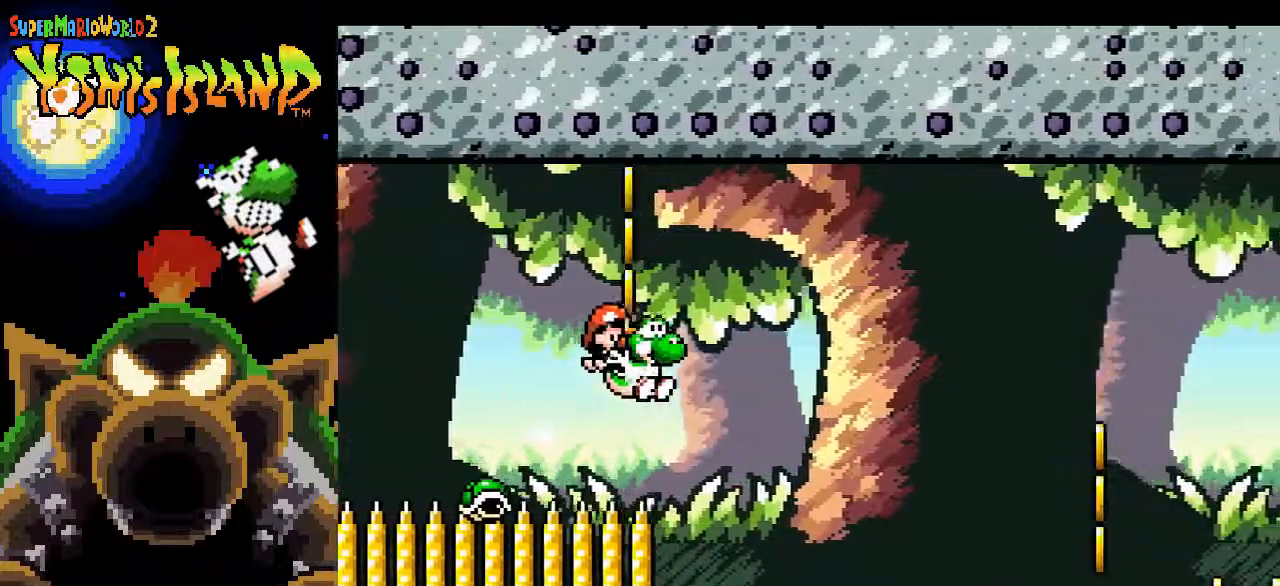
{"buttons": ["B", "DPAD_LEFT"], "events": [[17, "DPAD_LEFT", "down"], [33, "DPAD_UP", "up"]]}
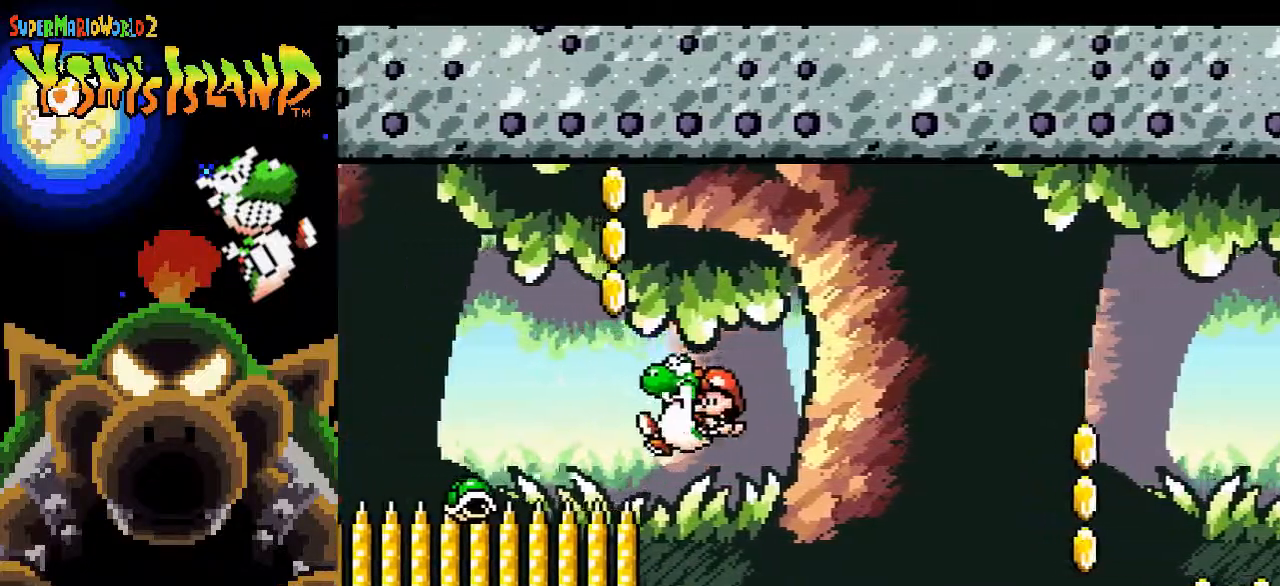
{"buttons": ["B", "DPAD_RIGHT"], "events": [[317, "B", "up"], [350, "DPAD_LEFT", "up"], [350, "DPAD_UP", "down"], [400, "DPAD_UP", "up"], [433, "DPAD_RIGHT", "down"], [483, "B", "down"]]}
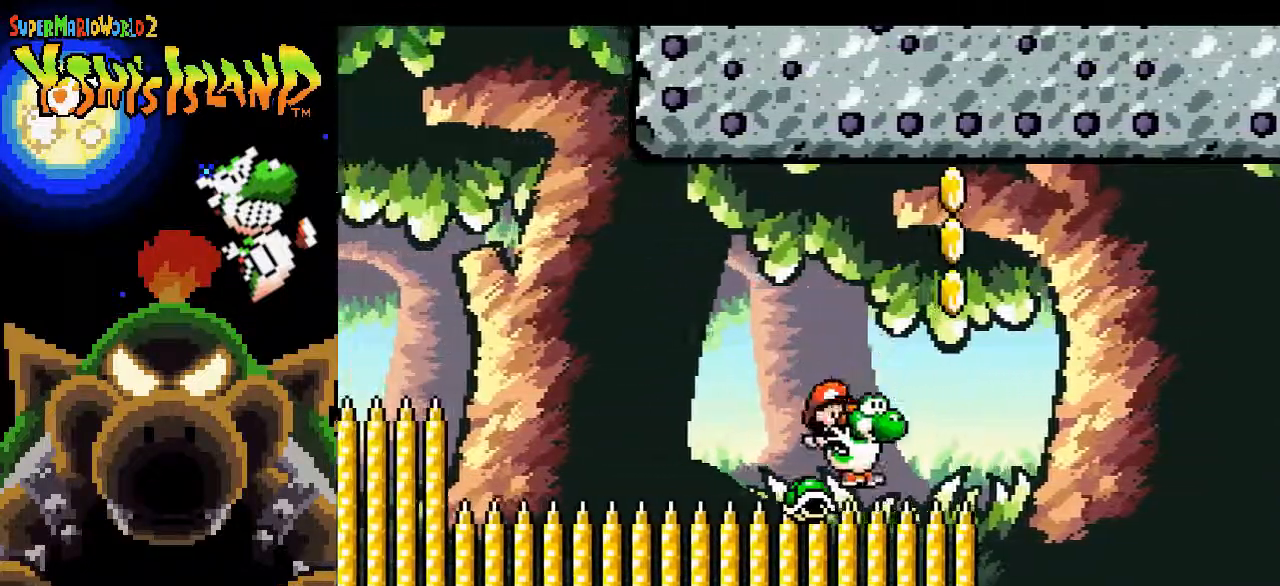
{"buttons": ["B", "DPAD_RIGHT"], "events": []}
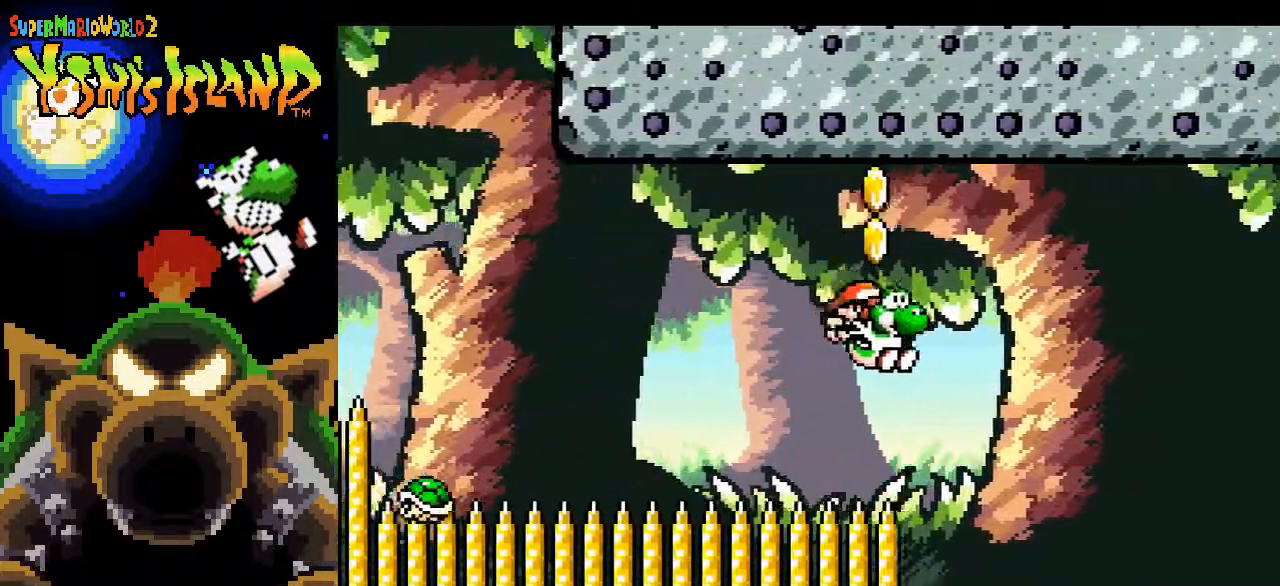
{"buttons": ["B", "DPAD_RIGHT"], "events": []}
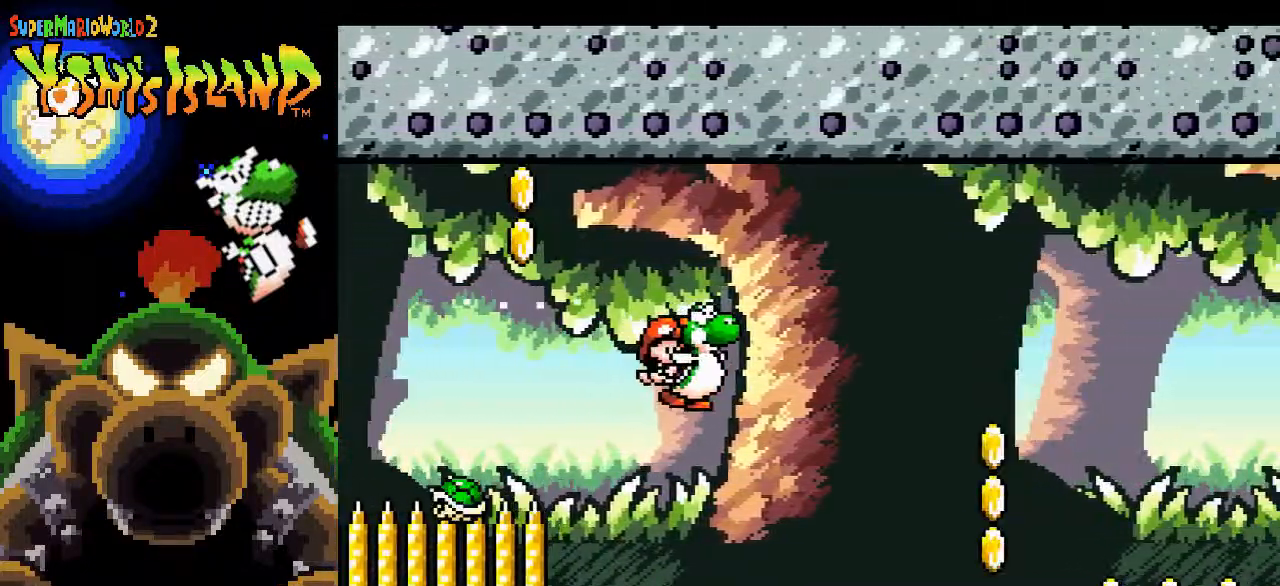
{"buttons": [], "events": [[417, "B", "up"], [500, "DPAD_RIGHT", "up"]]}
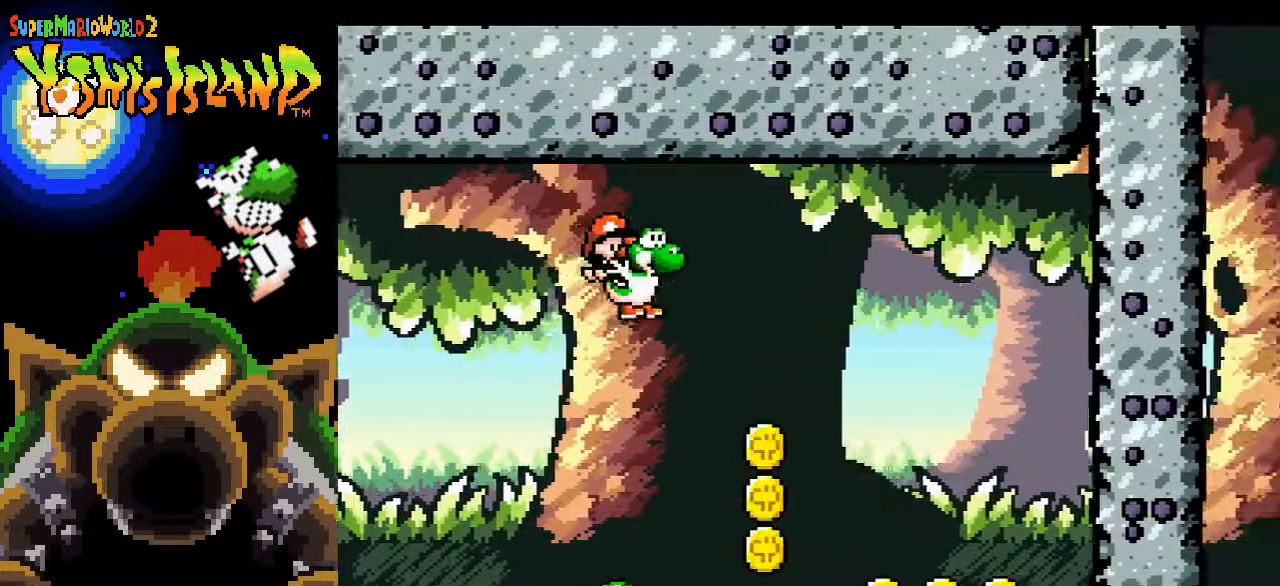
{"buttons": ["B", "DPAD_RIGHT"], "events": [[67, "DPAD_RIGHT", "down"], [500, "B", "down"]]}
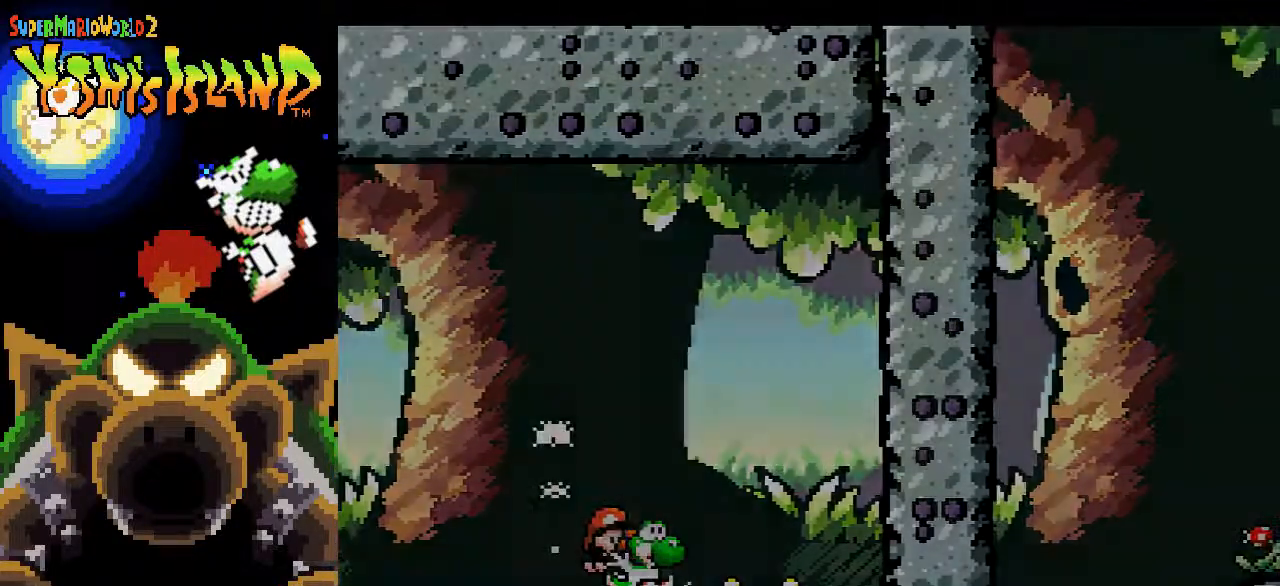
{"buttons": [], "events": [[50, "DPAD_RIGHT", "up"], [150, "B", "up"]]}
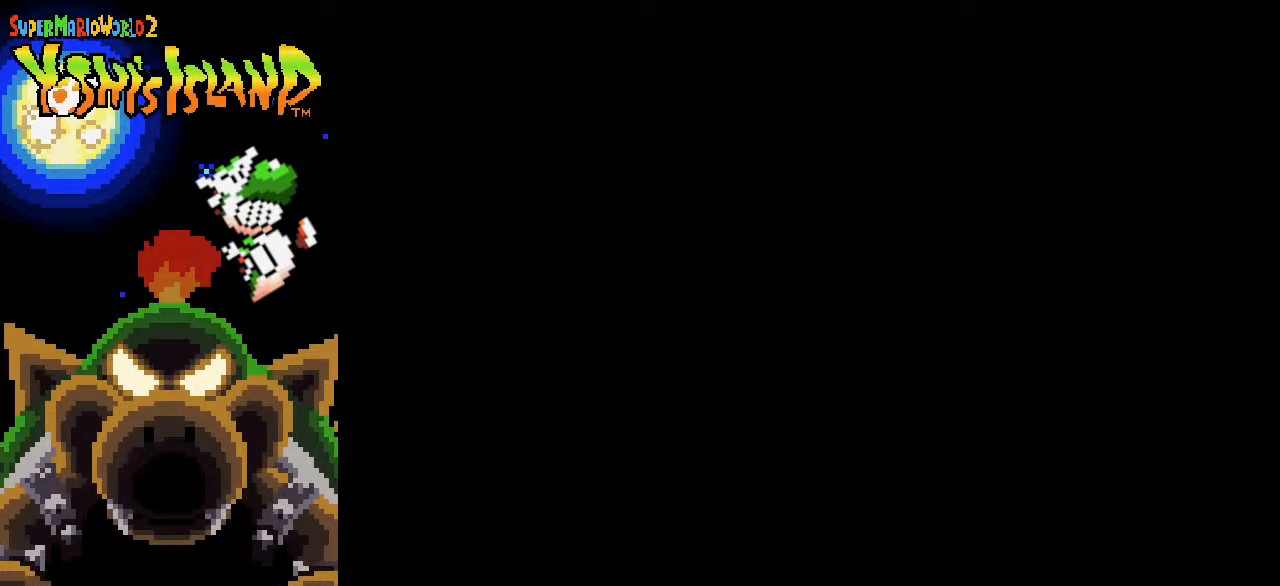
{"buttons": [], "events": []}
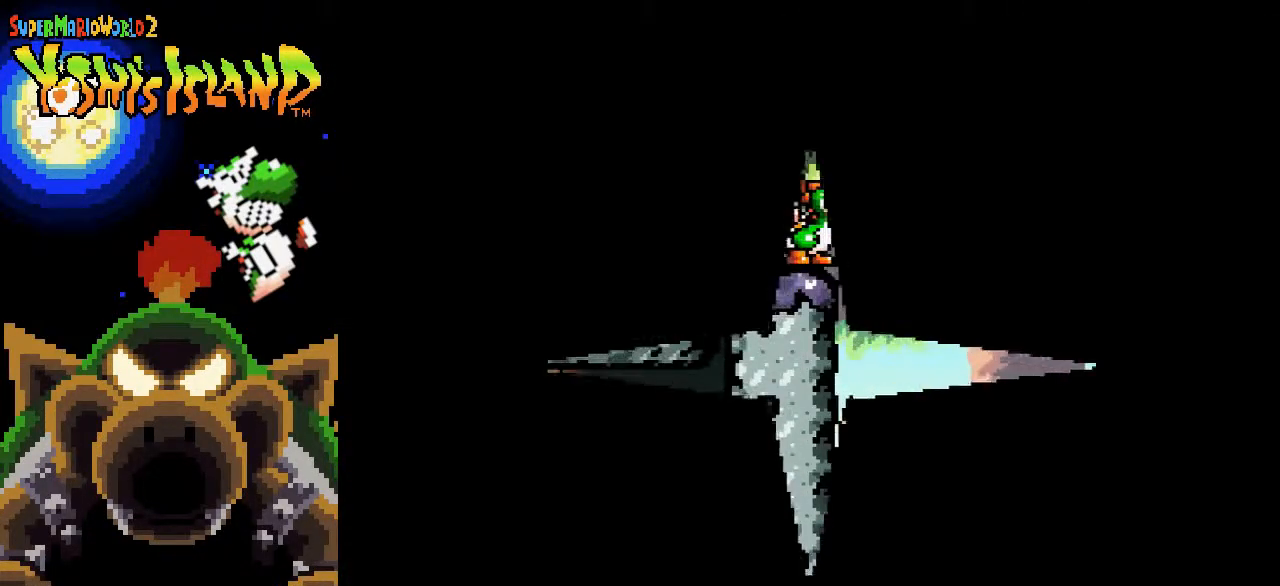
{"buttons": [], "events": []}